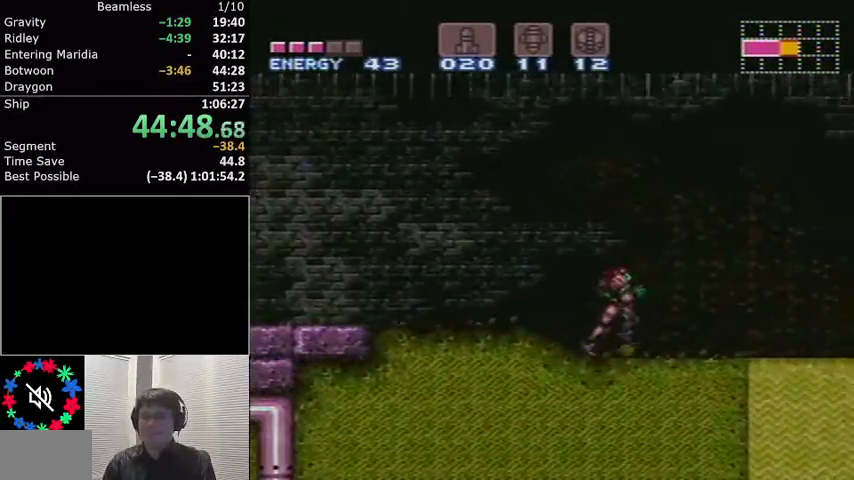
Gameplay with a controller (Nintendo layout); each line is a JSON object with the inputs held at the frame after it. "events" lists button and stick changes between this image and that frame as [ms after this image, input, new state], when the widget could be followed in between. Not read: L3 R3.
{"buttons": ["A", "L1", "DPAD_DOWN"], "events": [[201, "A", "down"], [367, "DPAD_RIGHT", "up"], [501, "DPAD_DOWN", "down"]]}
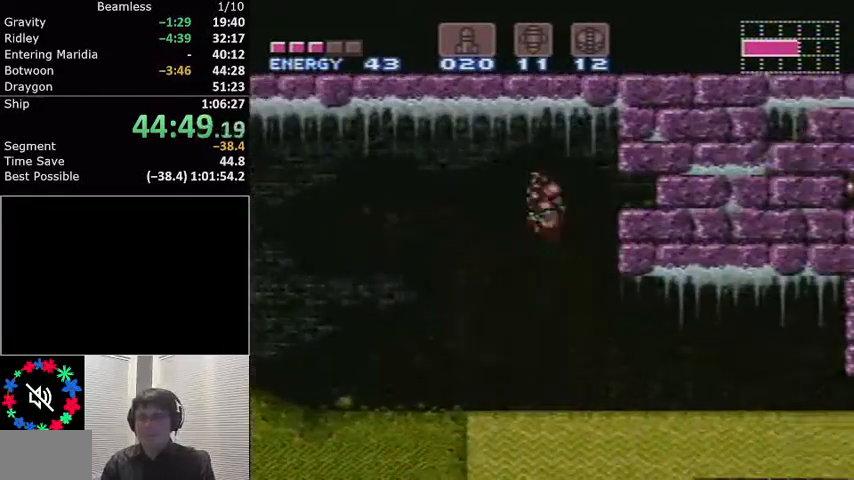
{"buttons": ["L1", "DPAD_RIGHT"], "events": [[67, "DPAD_DOWN", "up"], [133, "DPAD_DOWN", "down"], [200, "DPAD_DOWN", "up"], [200, "DPAD_RIGHT", "down"], [334, "A", "up"]]}
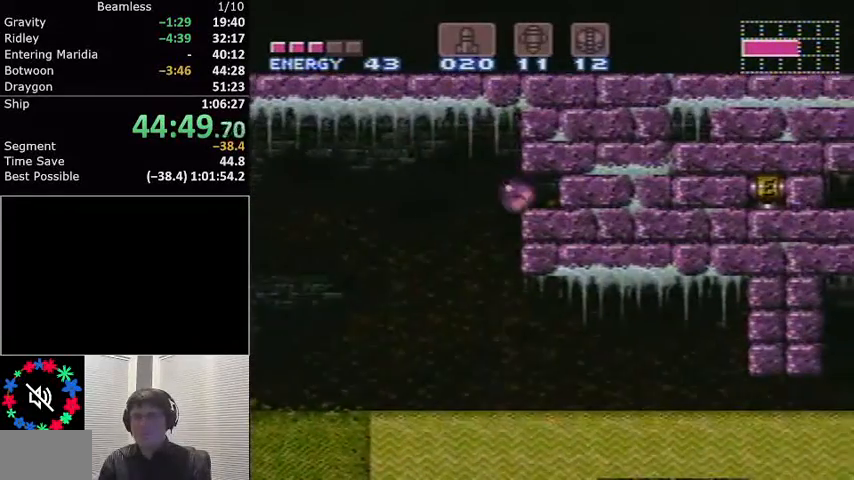
{"buttons": ["L1", "DPAD_RIGHT"], "events": [[234, "B", "down"], [401, "B", "up"]]}
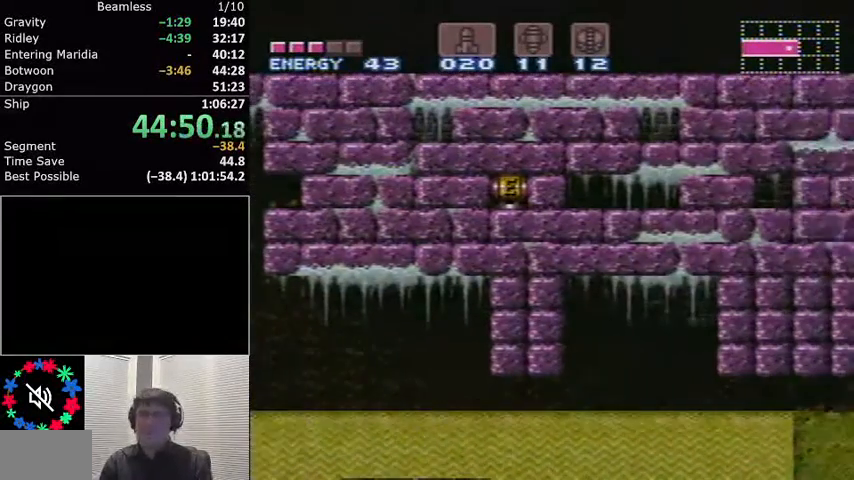
{"buttons": ["L1", "DPAD_RIGHT"], "events": []}
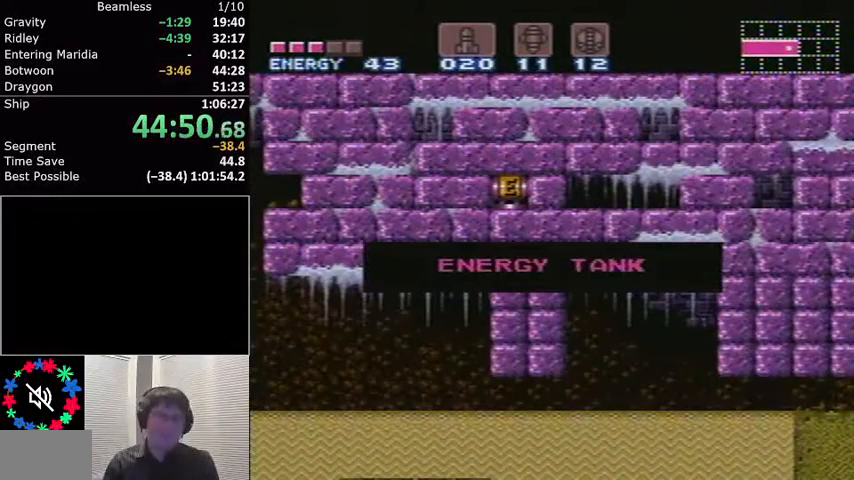
{"buttons": ["L1", "DPAD_RIGHT"], "events": []}
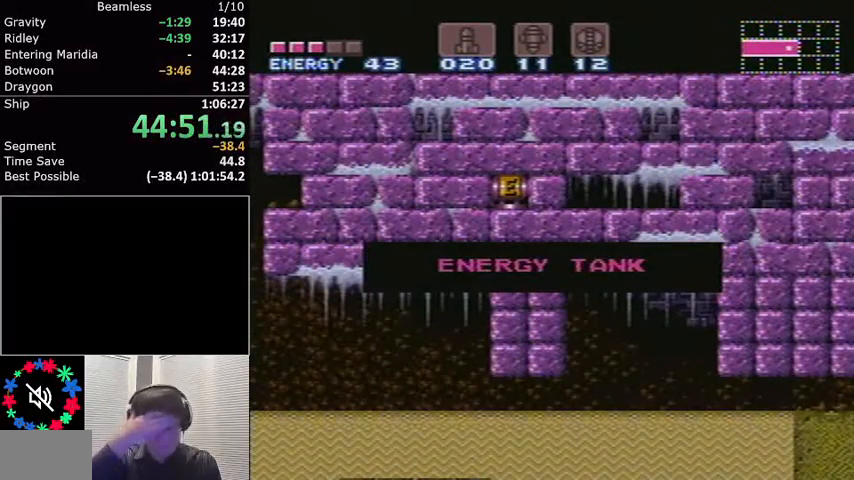
{"buttons": ["L1", "DPAD_RIGHT"], "events": []}
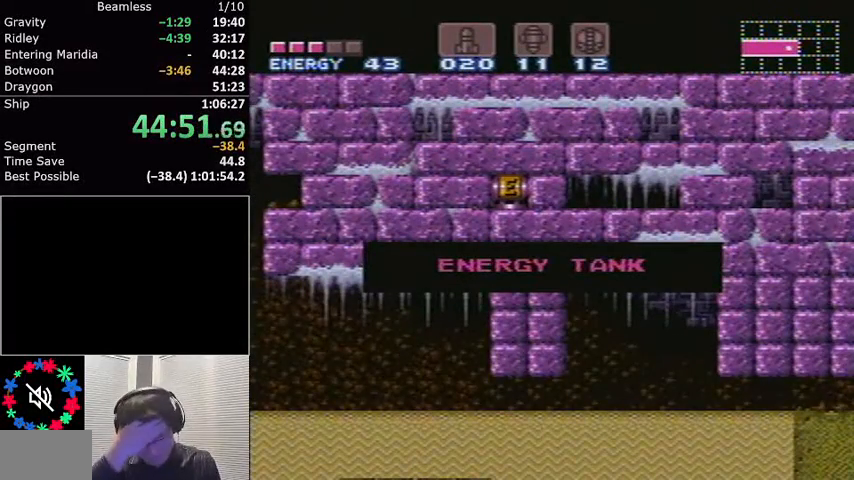
{"buttons": ["L1", "DPAD_RIGHT"], "events": []}
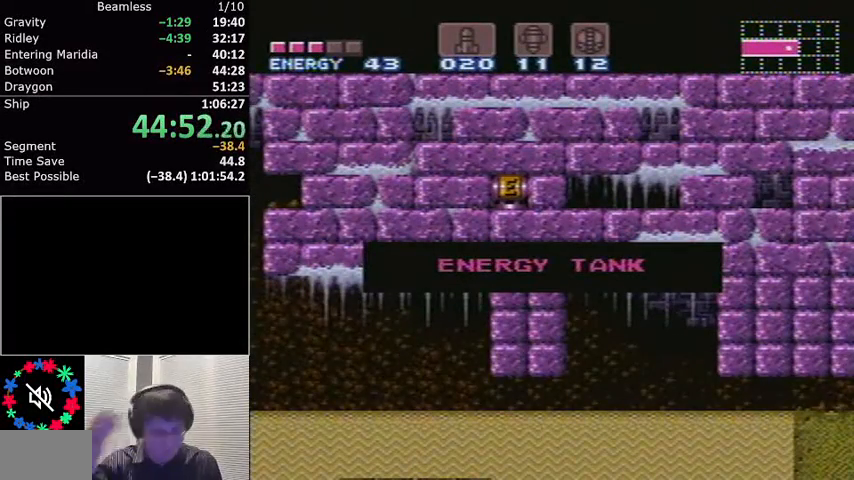
{"buttons": ["L1", "DPAD_RIGHT"], "events": []}
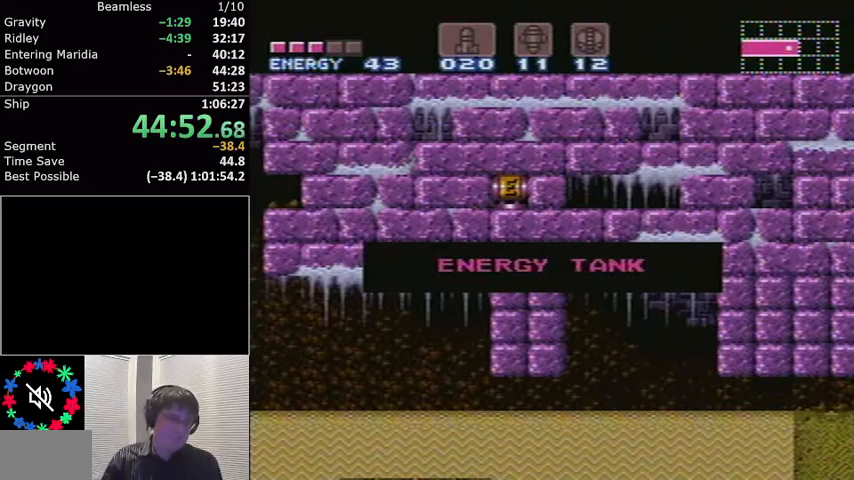
{"buttons": ["L1", "DPAD_RIGHT"], "events": []}
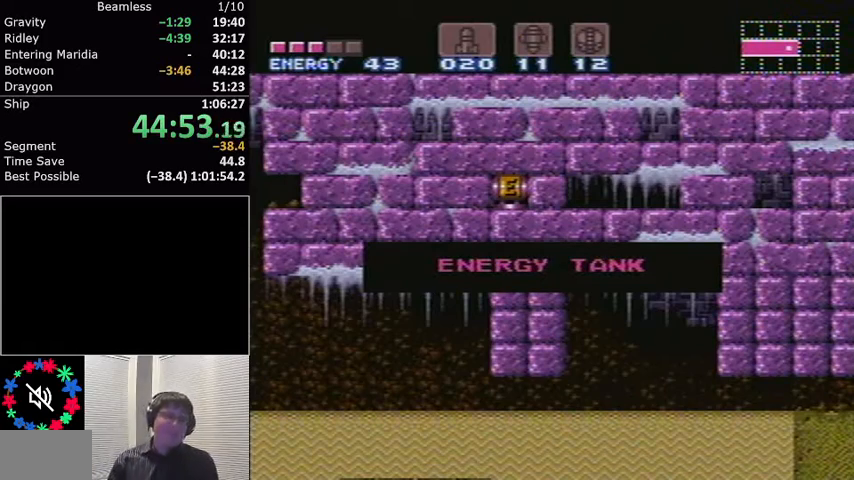
{"buttons": ["L1", "DPAD_RIGHT"], "events": []}
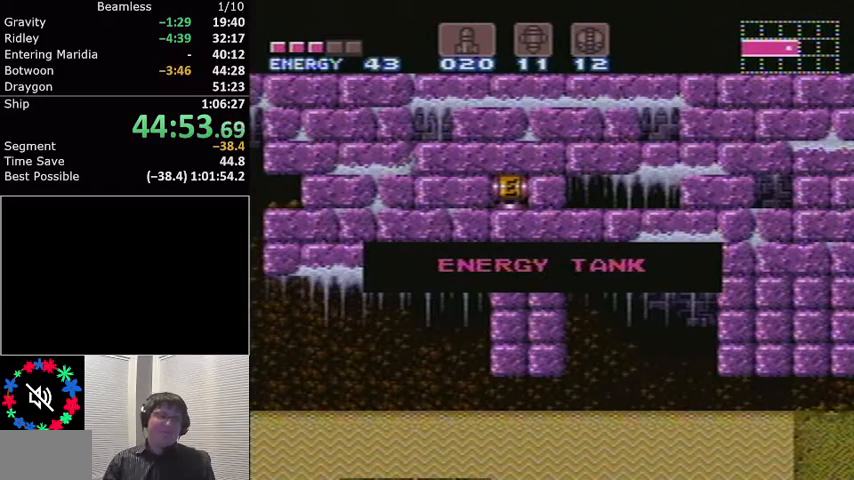
{"buttons": ["L1", "DPAD_RIGHT"], "events": []}
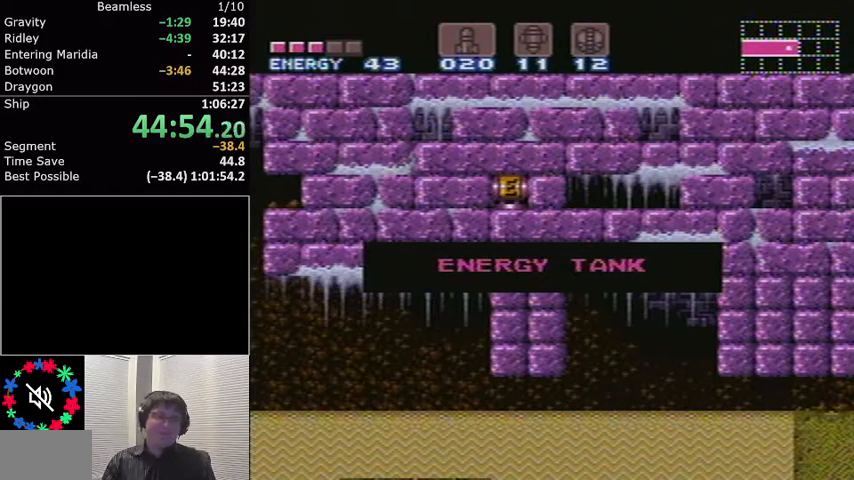
{"buttons": ["L1", "DPAD_RIGHT"], "events": []}
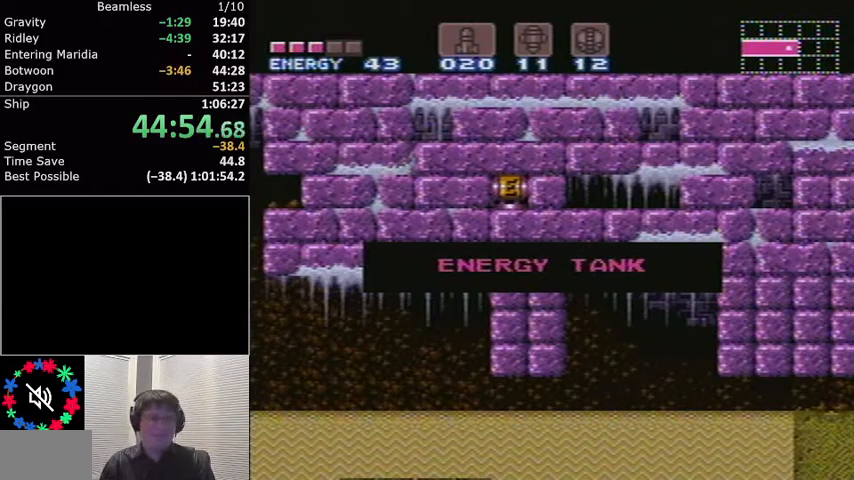
{"buttons": ["L1", "DPAD_RIGHT"], "events": []}
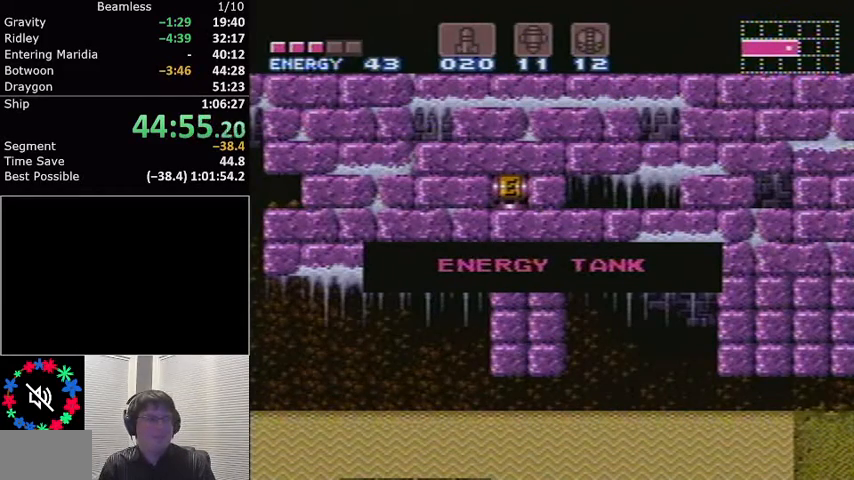
{"buttons": ["L1", "DPAD_RIGHT"], "events": []}
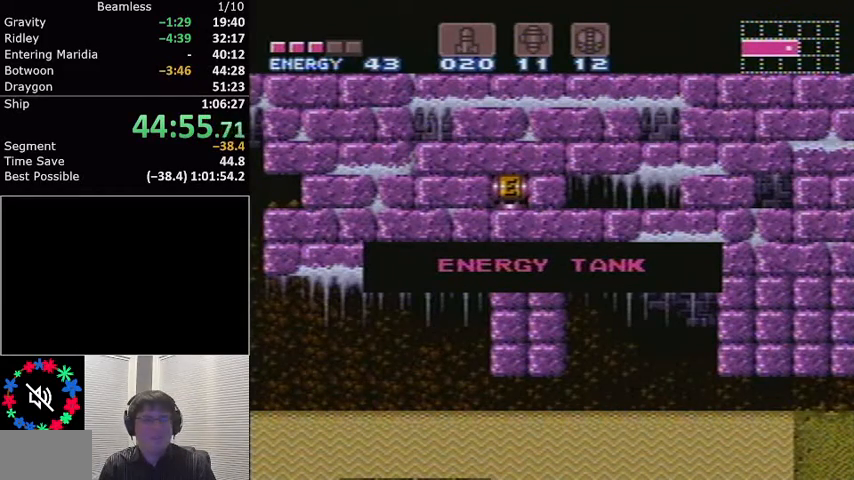
{"buttons": ["L1", "DPAD_RIGHT"], "events": []}
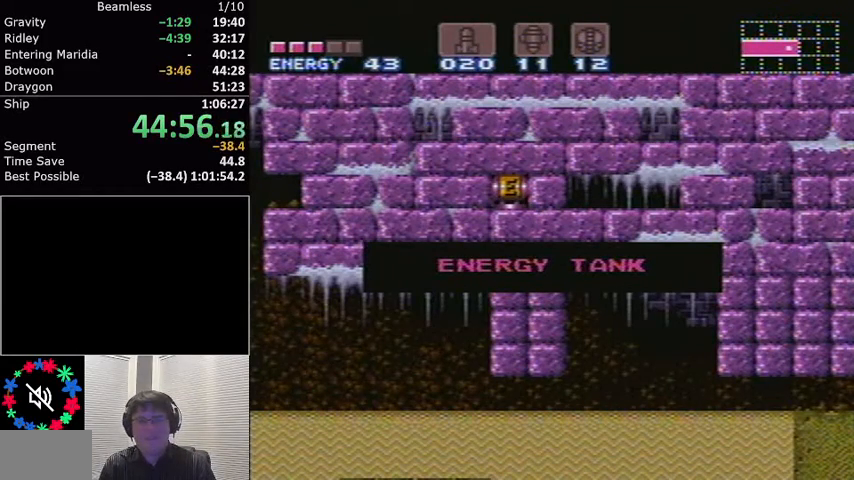
{"buttons": ["DPAD_RIGHT"], "events": [[300, "L1", "up"]]}
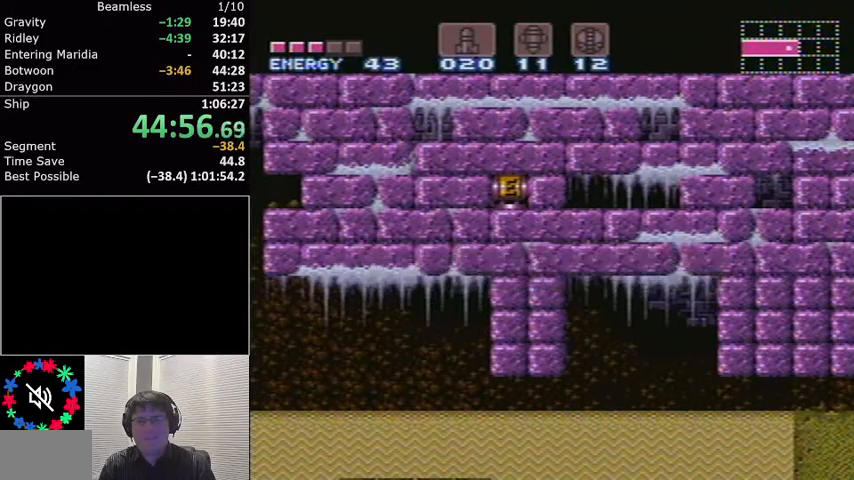
{"buttons": ["L1", "DPAD_LEFT"], "events": [[100, "B", "down"], [100, "DPAD_LEFT", "down"], [100, "DPAD_RIGHT", "up"], [100, "L1", "down"], [234, "B", "up"]]}
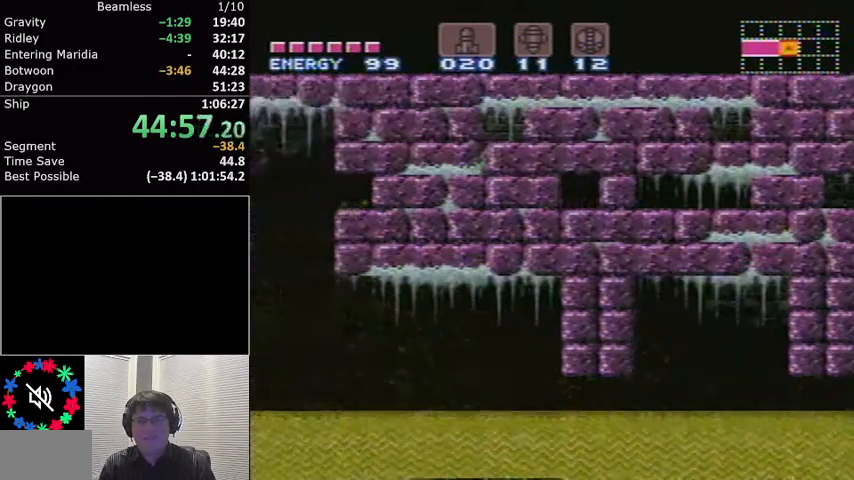
{"buttons": ["L1", "DPAD_UP"], "events": [[400, "DPAD_LEFT", "up"], [400, "DPAD_UP", "down"]]}
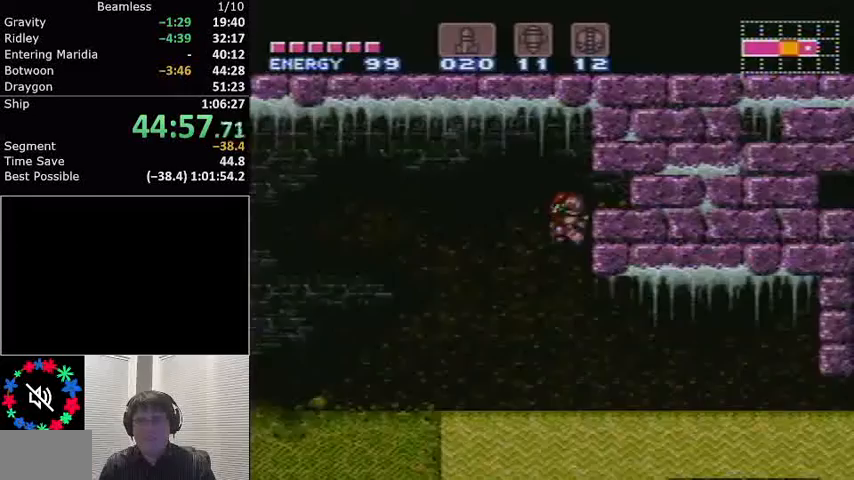
{"buttons": ["L1", "DPAD_LEFT"], "events": [[34, "DPAD_LEFT", "down"], [34, "DPAD_UP", "up"]]}
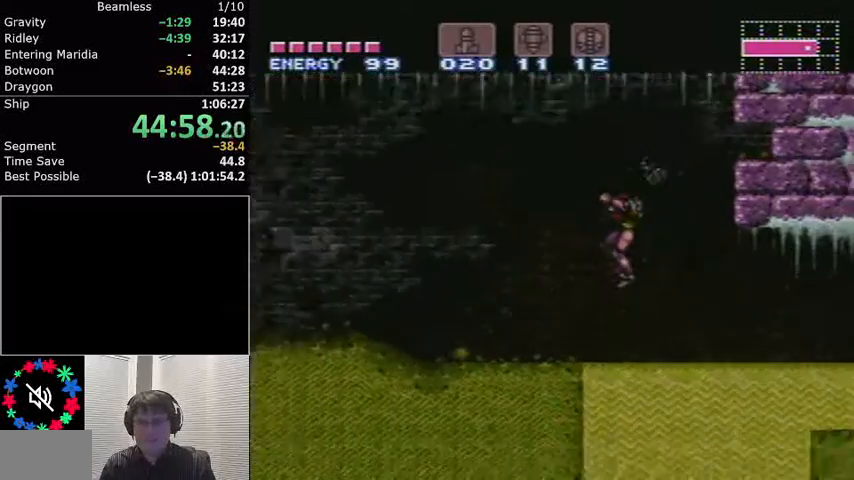
{"buttons": ["A", "L1", "DPAD_LEFT"], "events": [[467, "A", "down"]]}
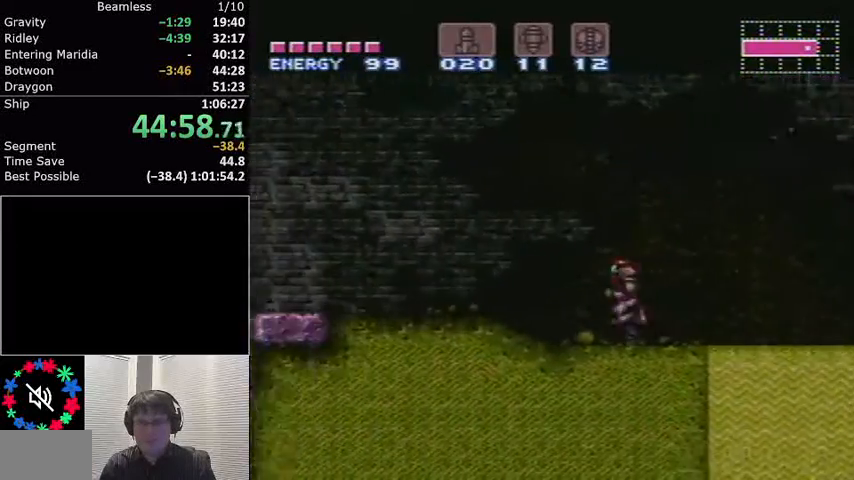
{"buttons": ["B", "L1", "DPAD_LEFT"], "events": [[100, "A", "up"], [501, "B", "down"]]}
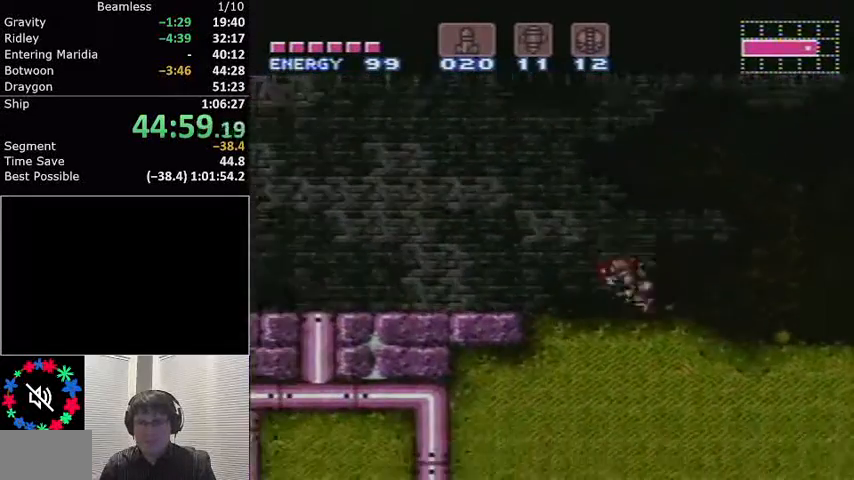
{"buttons": ["L1", "DPAD_LEFT"], "events": [[133, "B", "up"]]}
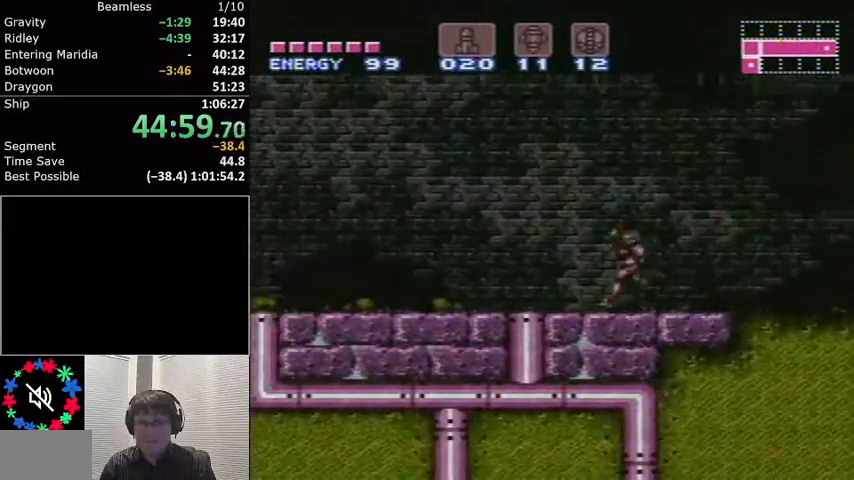
{"buttons": ["L1", "DPAD_LEFT"], "events": []}
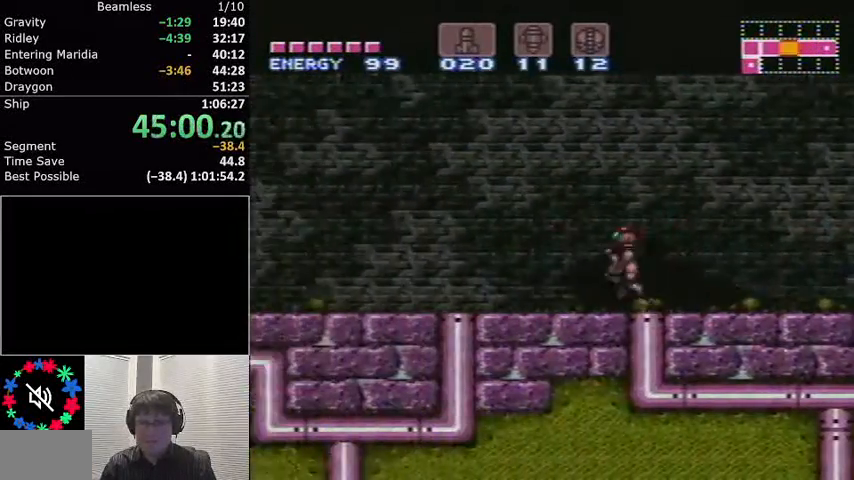
{"buttons": [], "events": [[67, "DPAD_LEFT", "up"], [67, "L1", "up"], [133, "DPAD_RIGHT", "down"], [434, "DPAD_RIGHT", "up"]]}
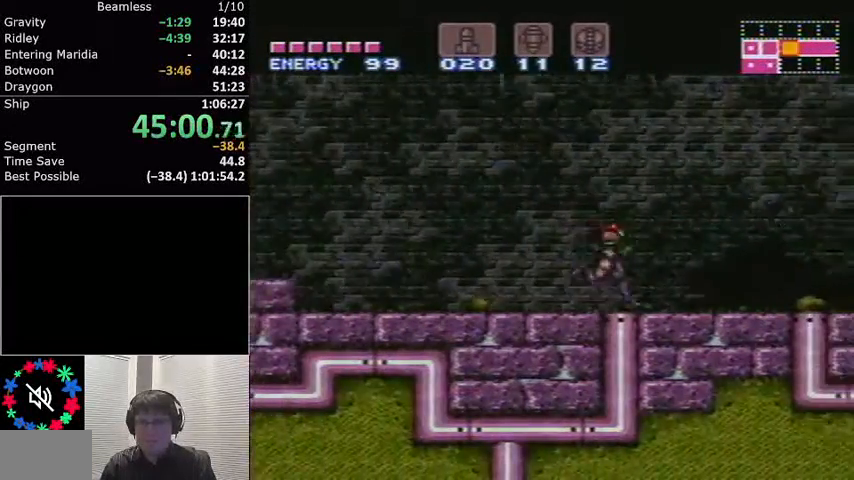
{"buttons": ["DPAD_RIGHT"], "events": [[34, "DPAD_RIGHT", "down"]]}
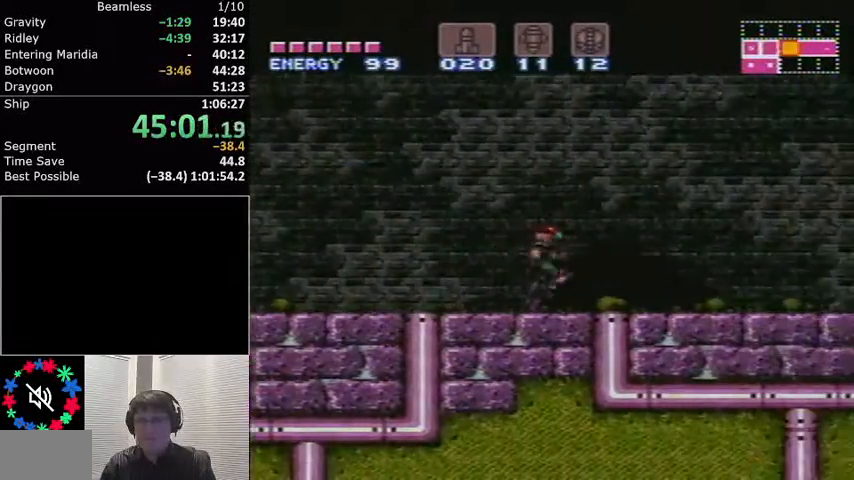
{"buttons": [], "events": [[233, "L1", "down"], [367, "L1", "up"], [500, "DPAD_RIGHT", "up"]]}
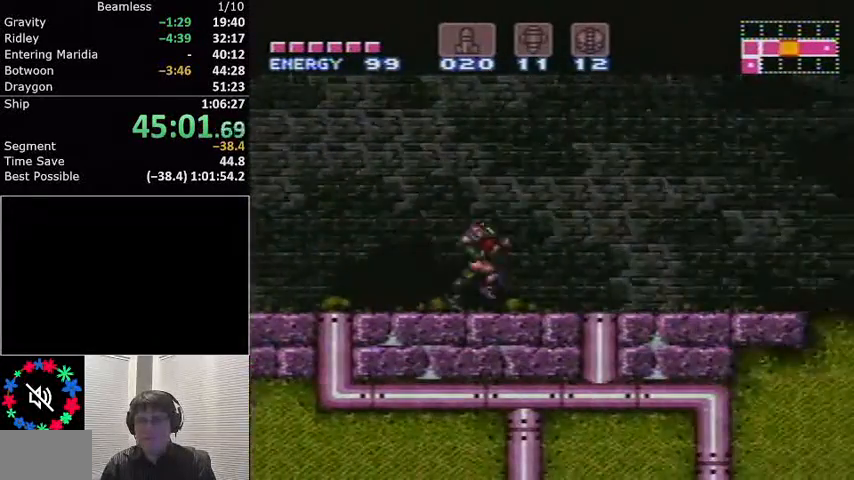
{"buttons": ["L1", "DPAD_LEFT"], "events": [[134, "DPAD_LEFT", "down"], [167, "L1", "down"]]}
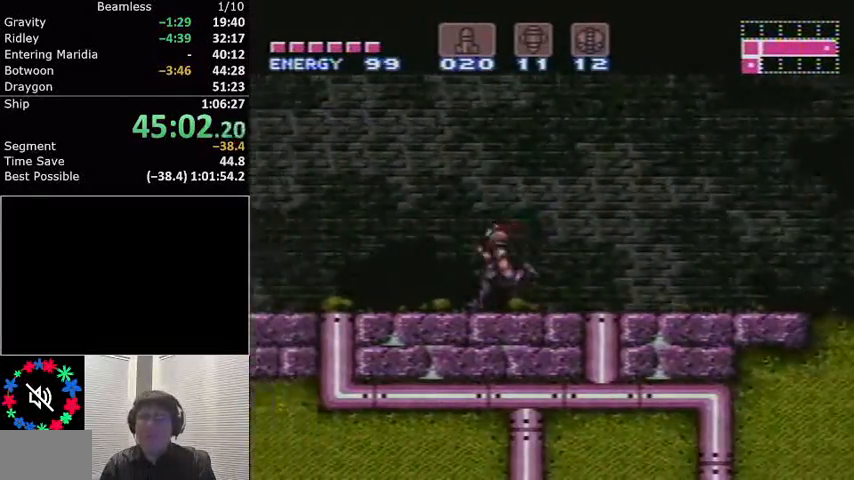
{"buttons": ["DPAD_RIGHT"], "events": [[400, "L1", "up"], [434, "DPAD_LEFT", "up"], [500, "DPAD_RIGHT", "down"]]}
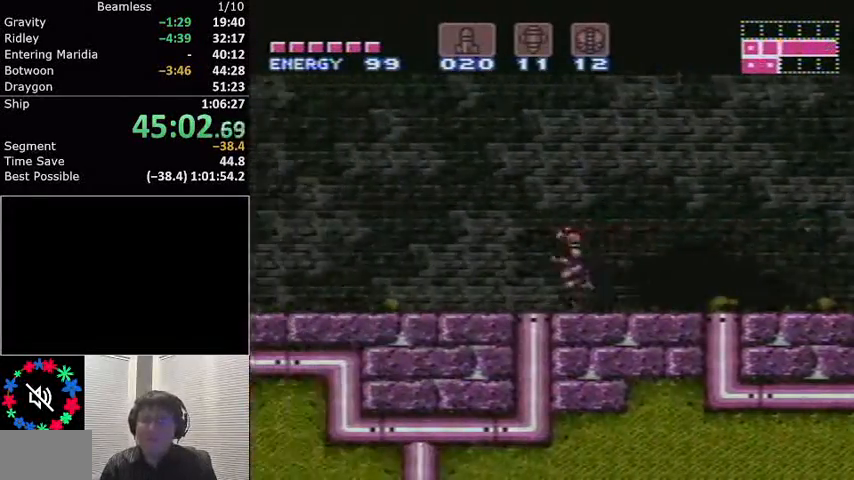
{"buttons": [], "events": [[434, "DPAD_RIGHT", "up"]]}
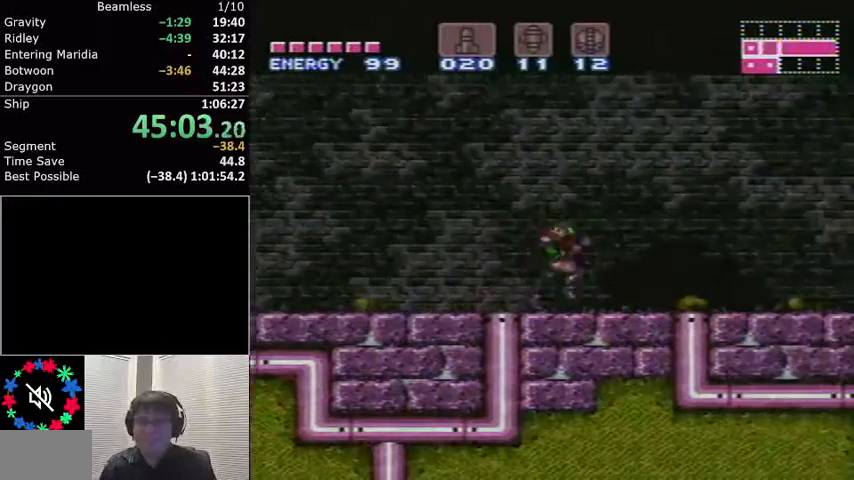
{"buttons": ["L1", "DPAD_RIGHT"], "events": [[33, "DPAD_RIGHT", "down"], [33, "L1", "down"]]}